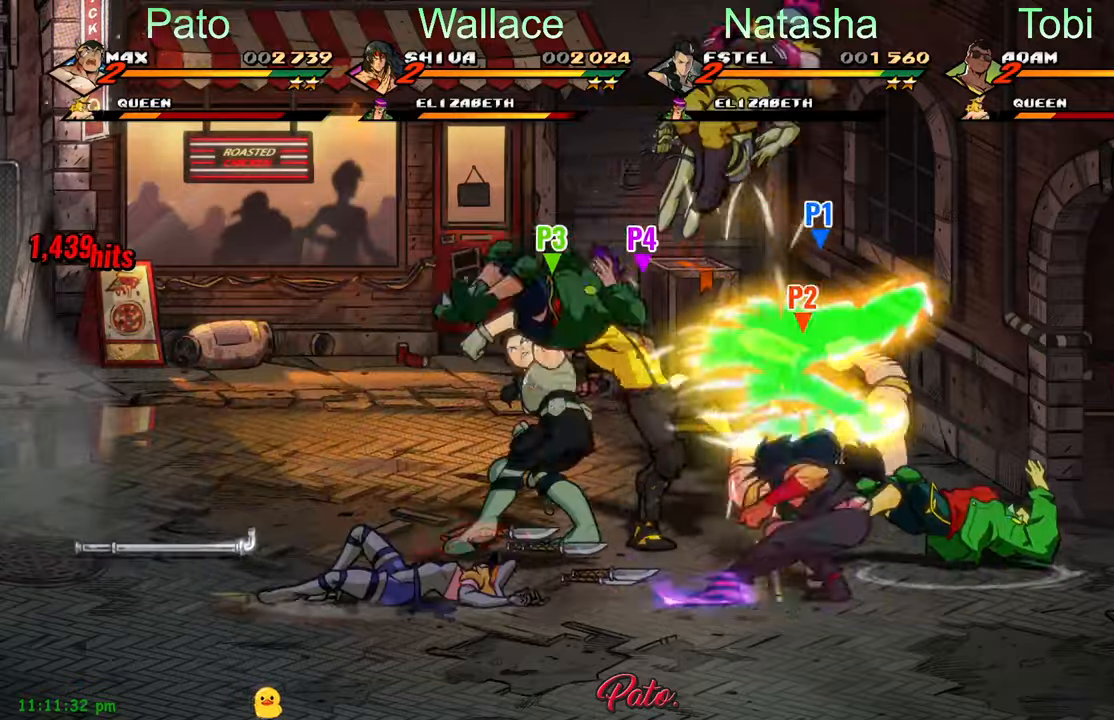
Gameplay with a controller (Xbox layout); each line is a JSON object with the inputs held at the frame after it. "events" lists button and stick changes between this image and that frame as [ms after this image, input, new state], when the widget could be followed in between. Not read: right_stick.
{"buttons": ["DPAD_DOWN"], "left_stick": "center", "events": [[50, "Y", "up"], [100, "DPAD_DOWN", "down"]]}
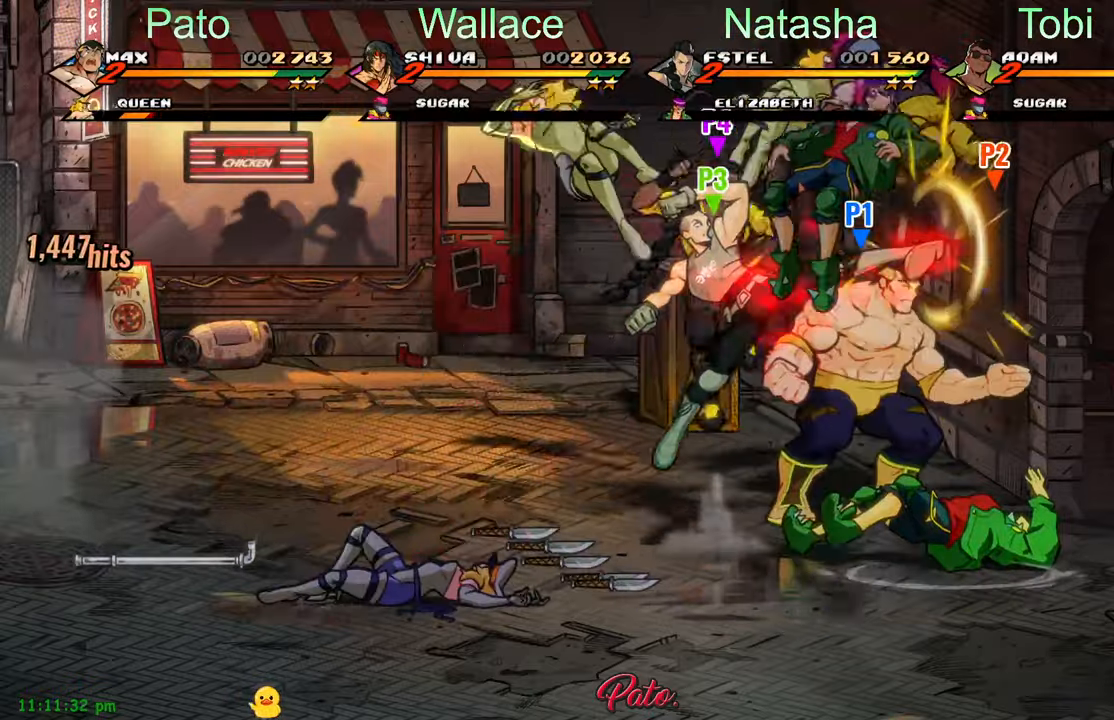
{"buttons": ["Y"], "left_stick": "center", "events": [[50, "Y", "down"], [66, "DPAD_RIGHT", "down"], [116, "Y", "up"], [183, "DPAD_RIGHT", "up"], [200, "DPAD_DOWN", "up"], [200, "Y", "down"], [266, "Y", "up"], [350, "Y", "down"], [416, "Y", "up"], [500, "Y", "down"]]}
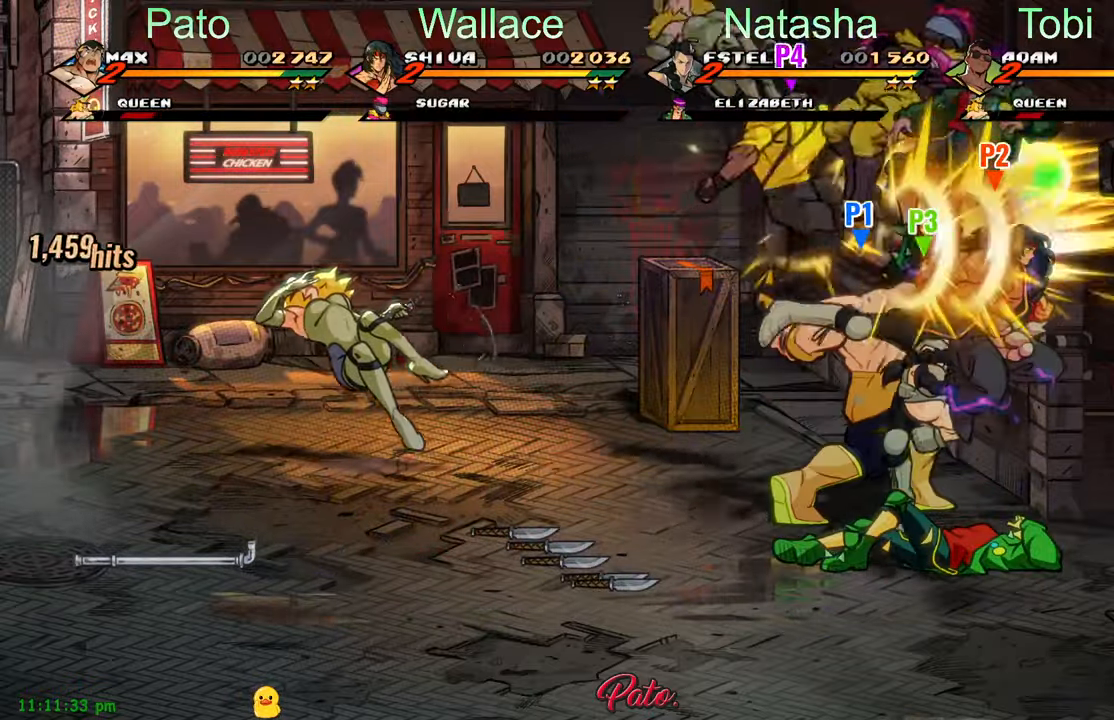
{"buttons": ["DPAD_DOWN"], "left_stick": "center", "events": [[66, "Y", "up"], [150, "Y", "down"], [216, "DPAD_DOWN", "down"], [233, "Y", "up"], [300, "L1", "down"], [433, "L1", "up"]]}
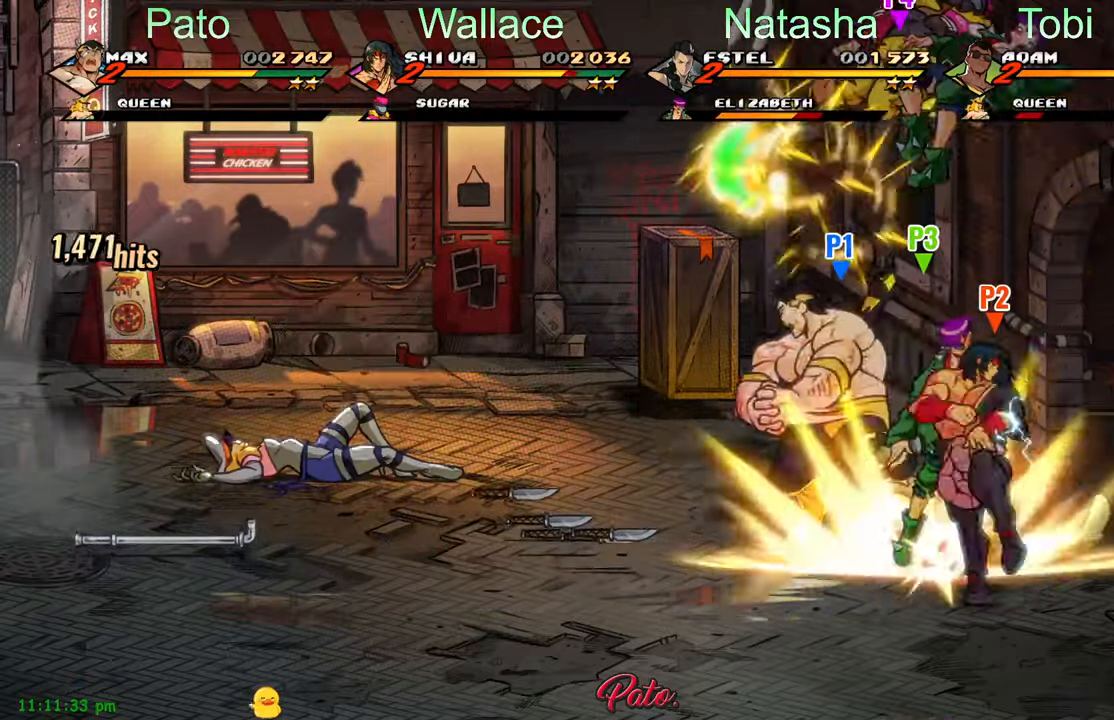
{"buttons": [], "left_stick": "center", "events": [[16, "Y", "down"], [33, "DPAD_DOWN", "up"], [83, "Y", "up"], [166, "Y", "down"], [233, "Y", "up"], [316, "DPAD_LEFT", "down"], [333, "Y", "down"], [466, "Y", "up"], [483, "DPAD_LEFT", "up"]]}
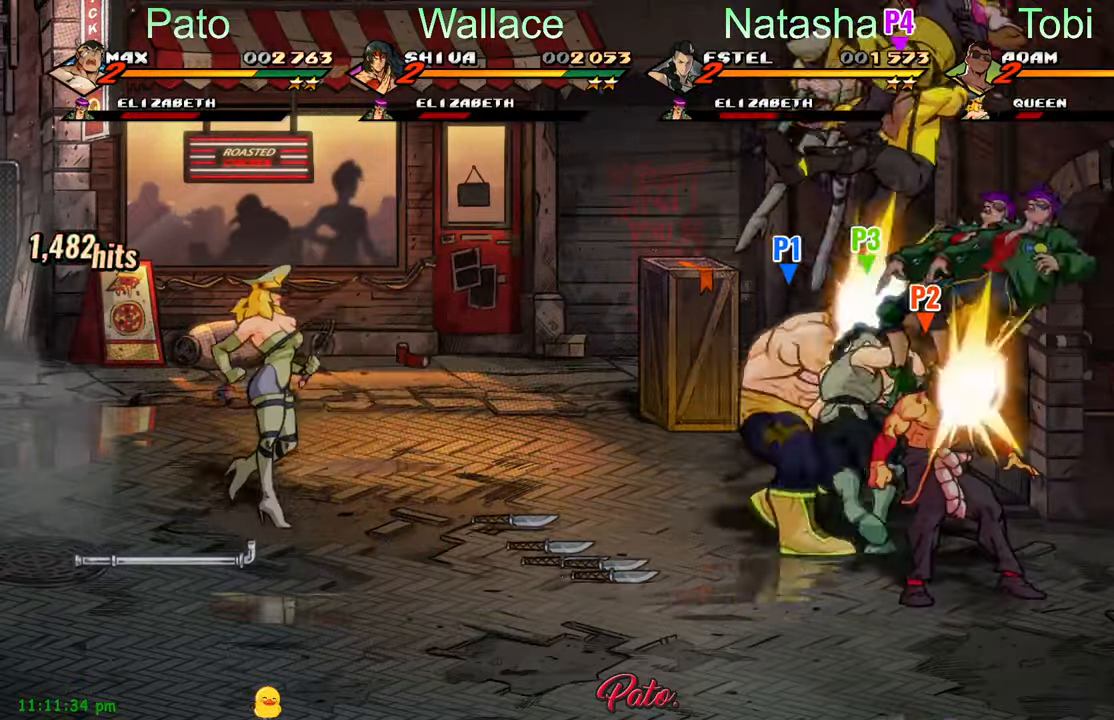
{"buttons": ["DPAD_LEFT"], "left_stick": "center", "events": [[16, "DPAD_UP", "down"], [83, "DPAD_LEFT", "down"], [100, "DPAD_UP", "up"], [366, "L1", "down"], [466, "L1", "up"]]}
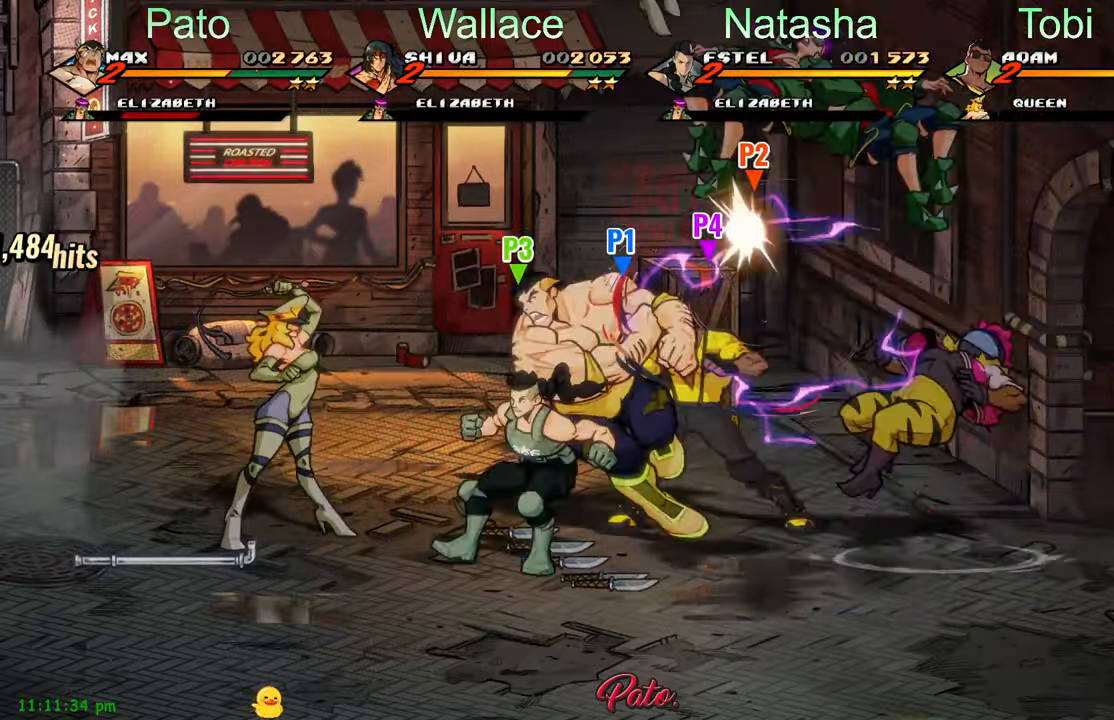
{"buttons": [], "left_stick": "center", "events": [[16, "L1", "down"], [100, "L1", "up"], [150, "L1", "down"], [266, "L1", "up"], [350, "DPAD_LEFT", "up"], [433, "Y", "down"], [483, "Y", "up"]]}
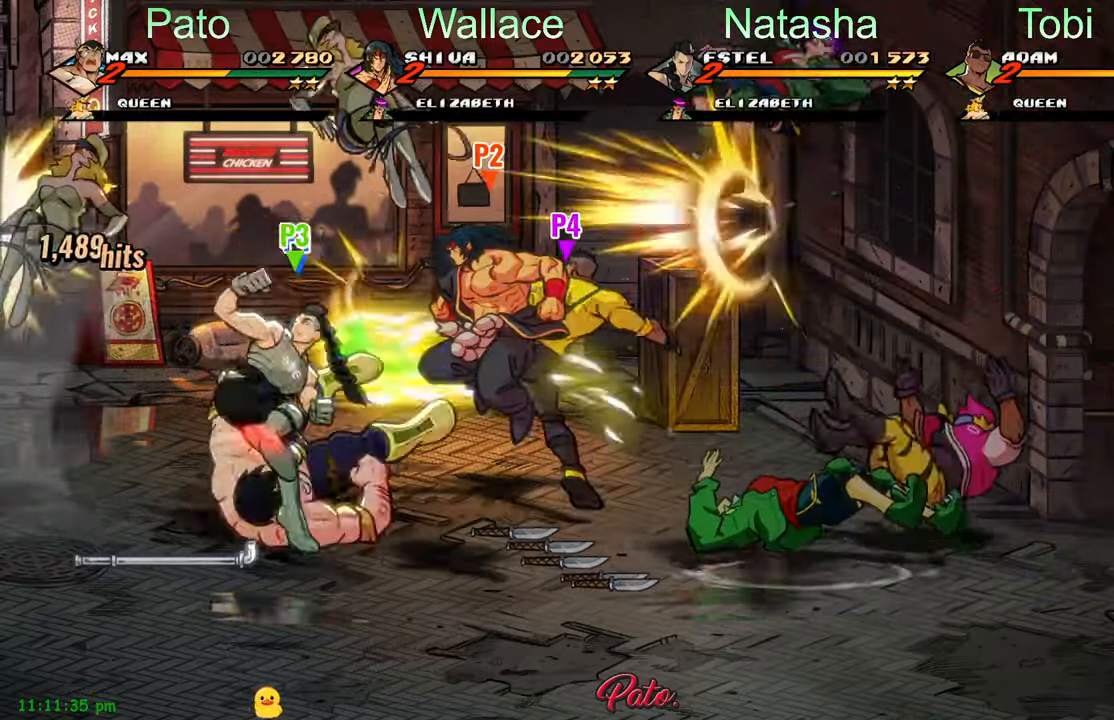
{"buttons": [], "left_stick": "center", "events": [[16, "Y", "down"], [83, "Y", "up"], [166, "Y", "down"], [216, "Y", "up"], [300, "Y", "down"], [366, "Y", "up"], [416, "Y", "down"], [500, "Y", "up"]]}
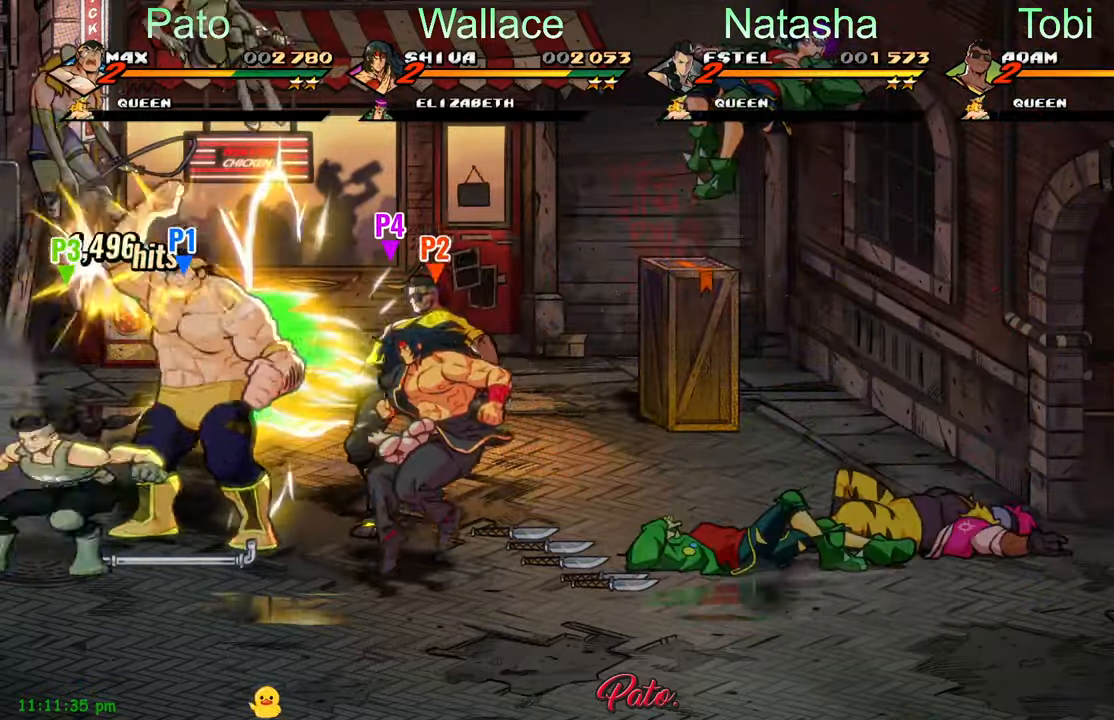
{"buttons": ["Y"], "left_stick": "center", "events": [[83, "Y", "down"], [133, "Y", "up"], [200, "Y", "down"], [250, "Y", "up"], [316, "Y", "down"], [416, "Y", "up"], [450, "Y", "down"]]}
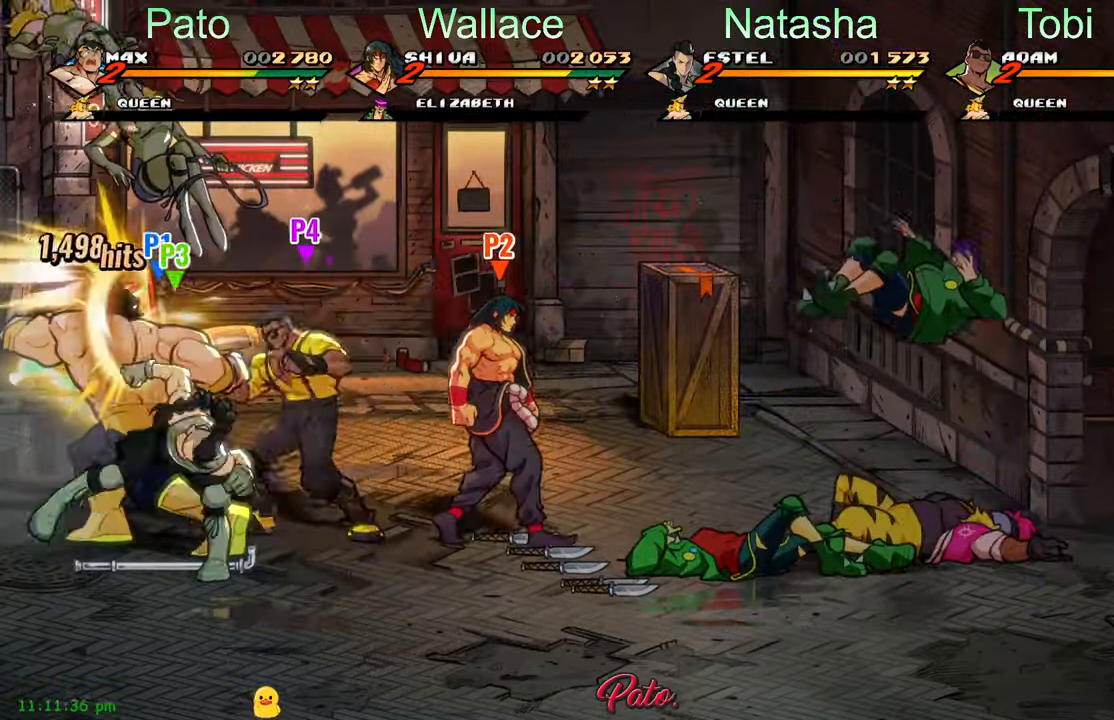
{"buttons": [], "left_stick": "center", "events": [[33, "Y", "up"], [133, "Y", "down"], [183, "Y", "up"], [250, "Y", "down"], [500, "Y", "up"]]}
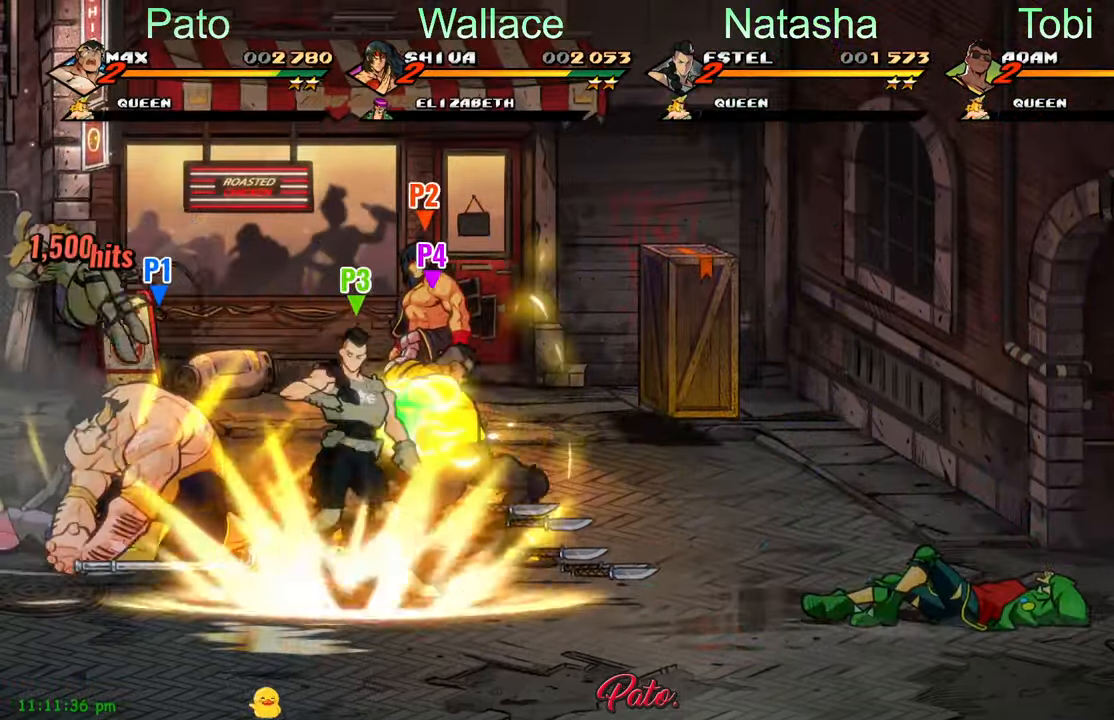
{"buttons": ["DPAD_LEFT"], "left_stick": "center", "events": [[66, "Y", "down"], [150, "Y", "up"], [183, "Y", "down"], [233, "Y", "up"], [300, "Y", "down"], [316, "DPAD_LEFT", "down"], [366, "Y", "up"]]}
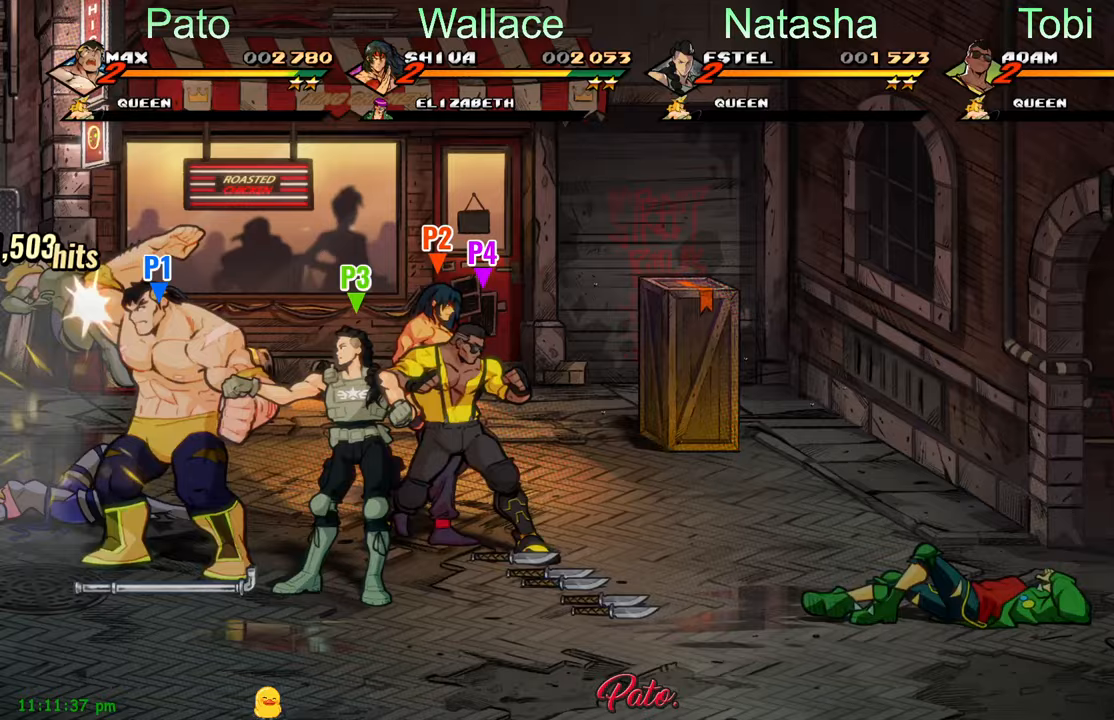
{"buttons": [], "left_stick": "center", "events": [[33, "Y", "down"], [117, "Y", "up"], [200, "DPAD_LEFT", "up"], [200, "Y", "down"], [250, "Y", "up"], [333, "Y", "down"], [383, "Y", "up"], [467, "Y", "down"], [500, "Y", "up"]]}
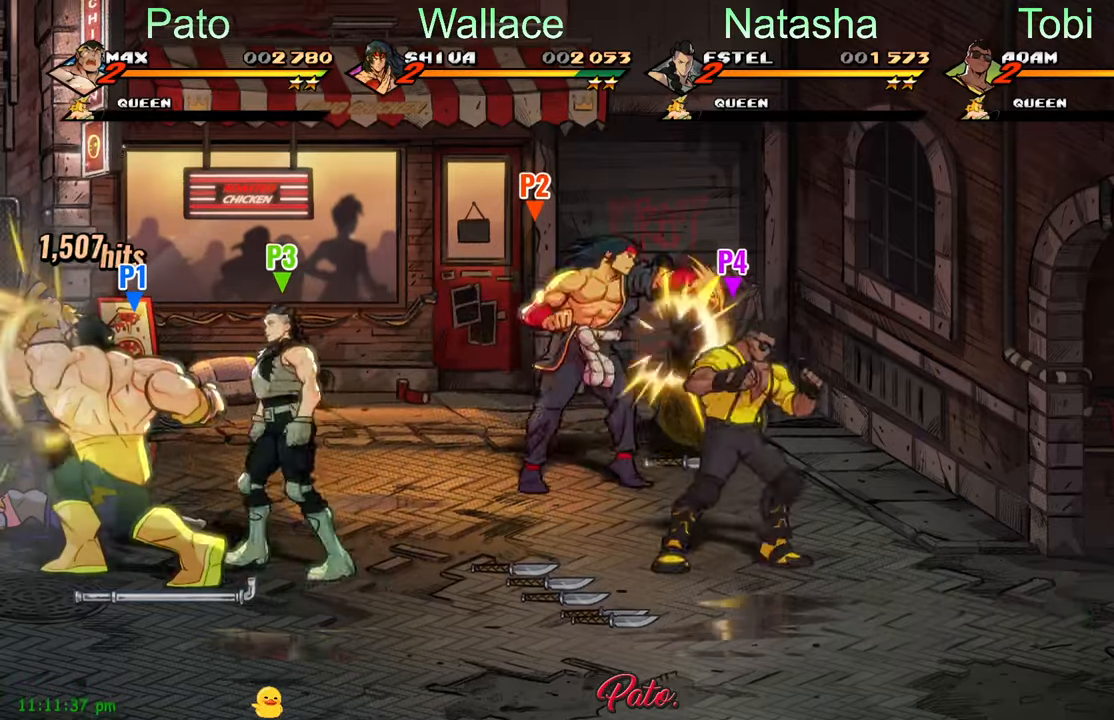
{"buttons": ["DPAD_UP", "DPAD_LEFT"], "left_stick": "center", "events": [[100, "DPAD_LEFT", "down"], [100, "Y", "down"], [133, "Y", "up"], [300, "DPAD_UP", "down"]]}
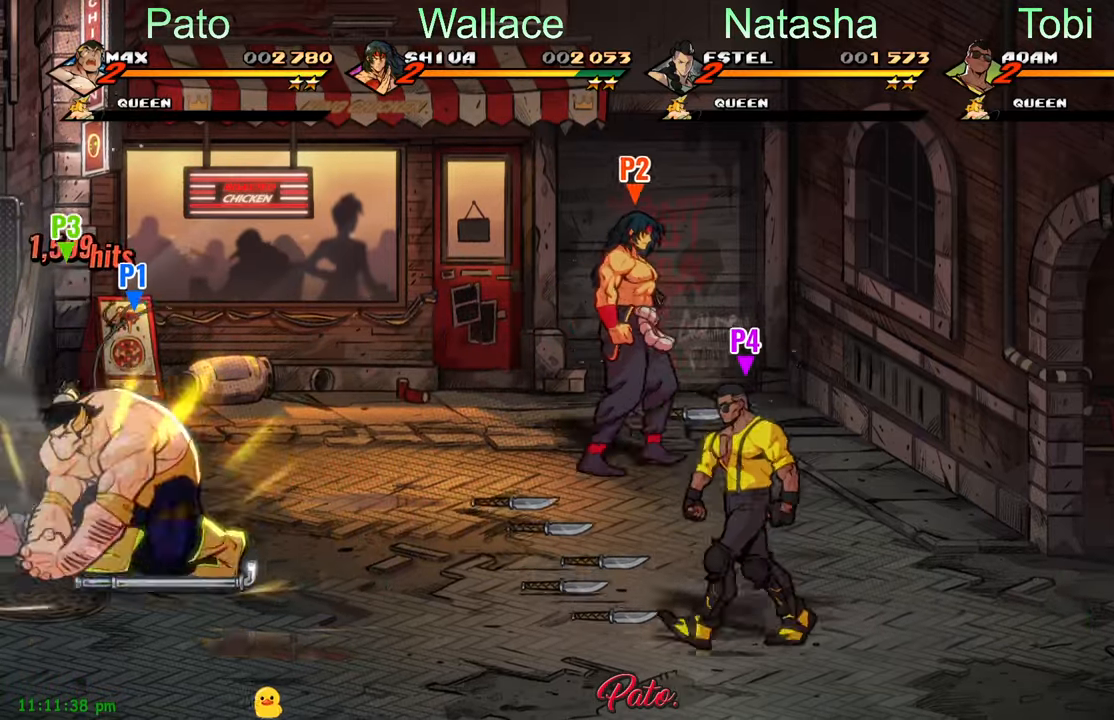
{"buttons": ["DPAD_UP", "DPAD_LEFT"], "left_stick": "center", "events": []}
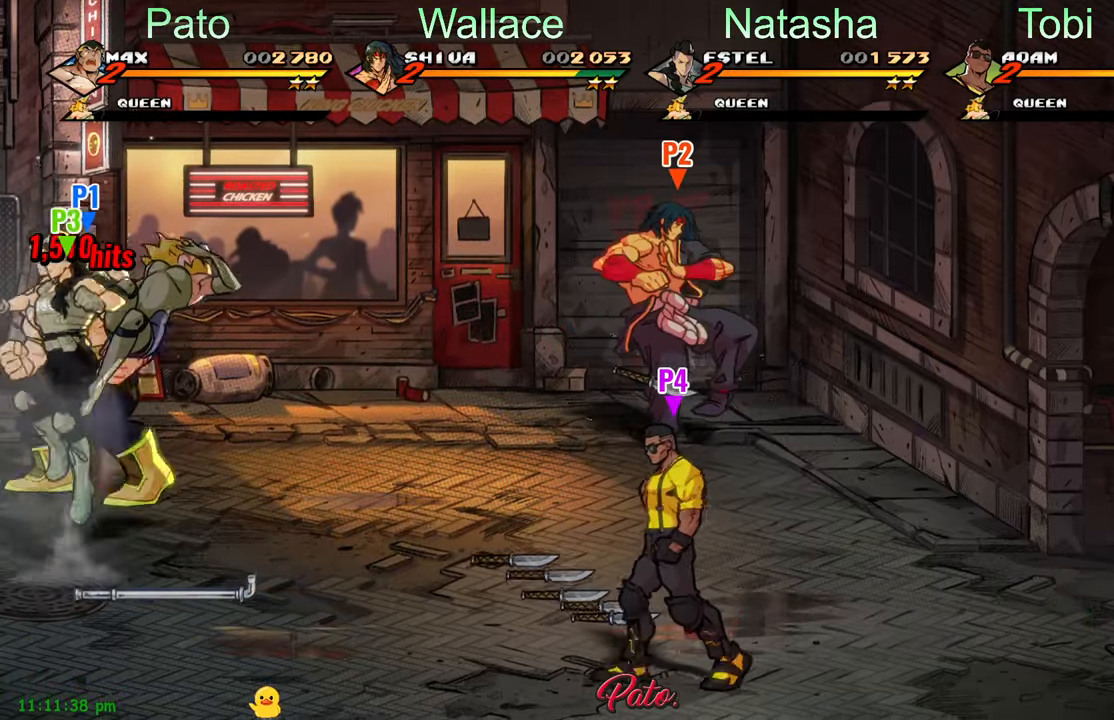
{"buttons": ["DPAD_UP", "DPAD_LEFT"], "left_stick": "center", "events": []}
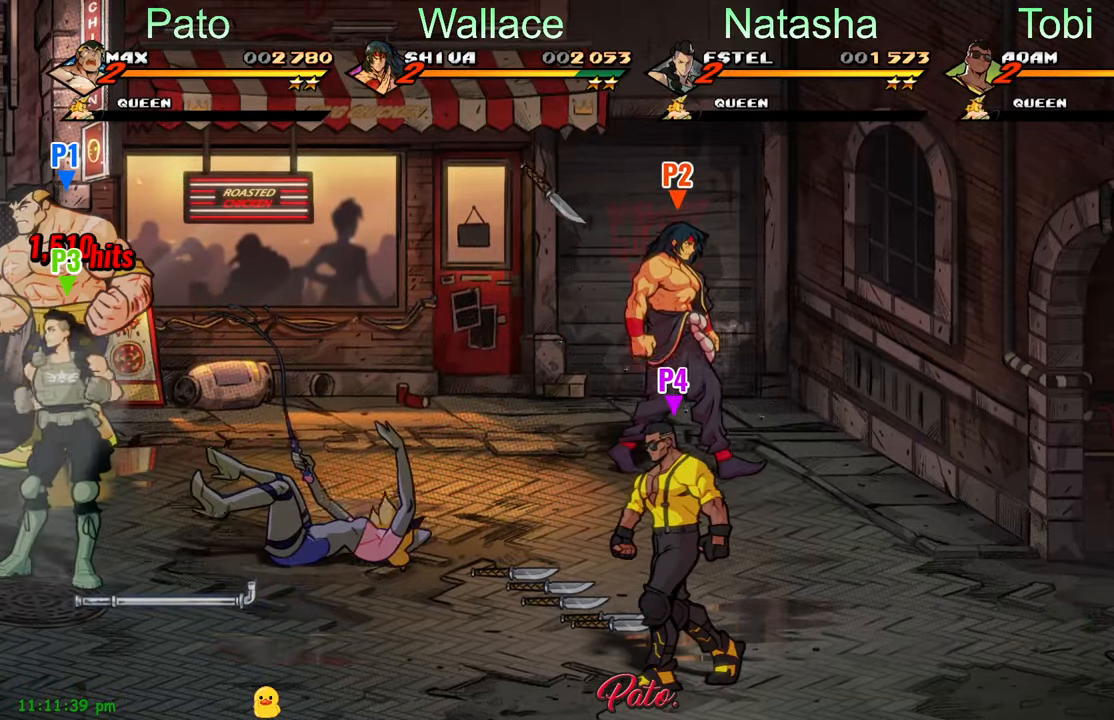
{"buttons": ["DPAD_UP", "DPAD_LEFT"], "left_stick": "center", "events": []}
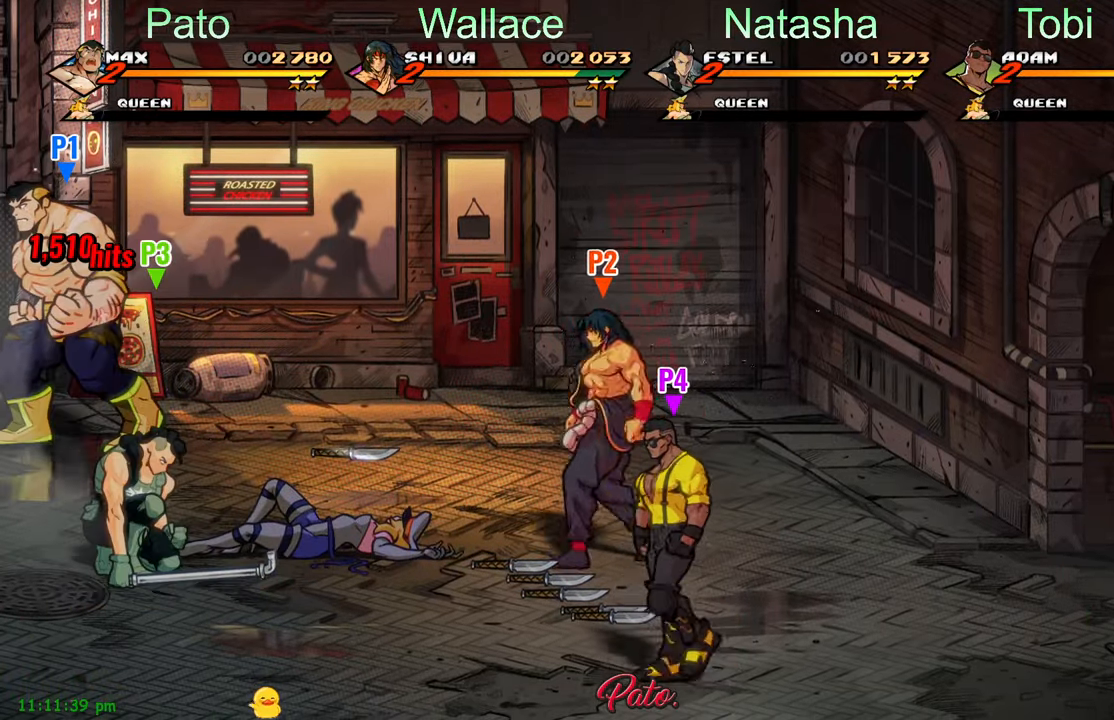
{"buttons": ["DPAD_UP", "DPAD_LEFT"], "left_stick": "center", "events": []}
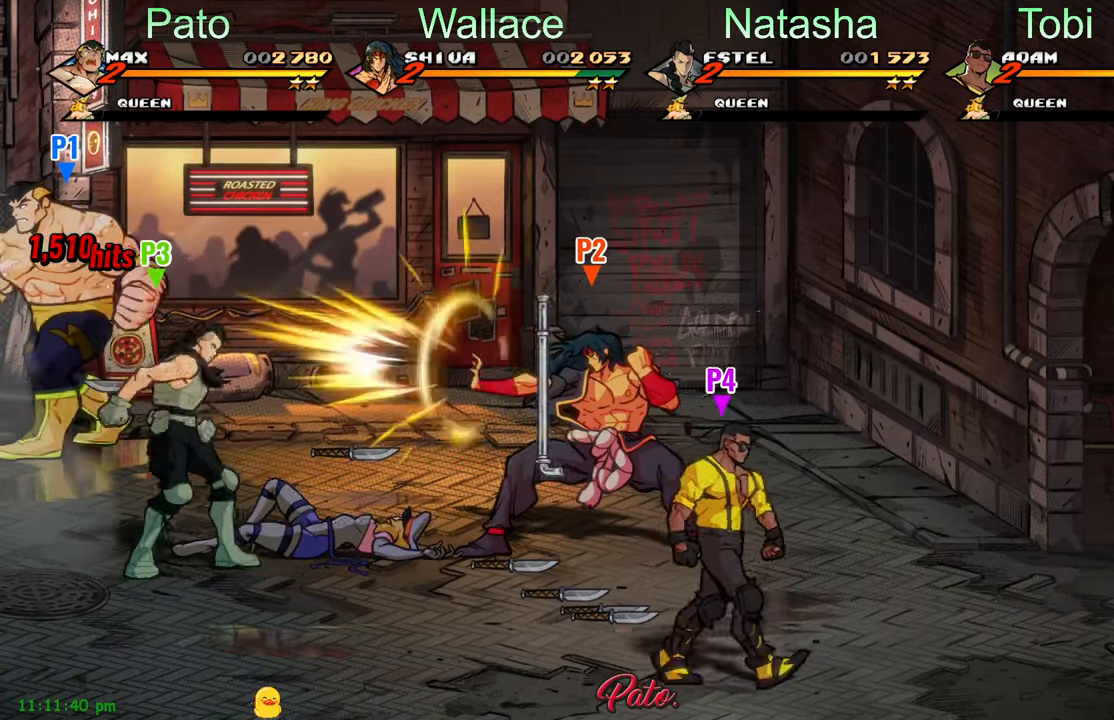
{"buttons": ["DPAD_UP", "DPAD_LEFT"], "left_stick": "center", "events": []}
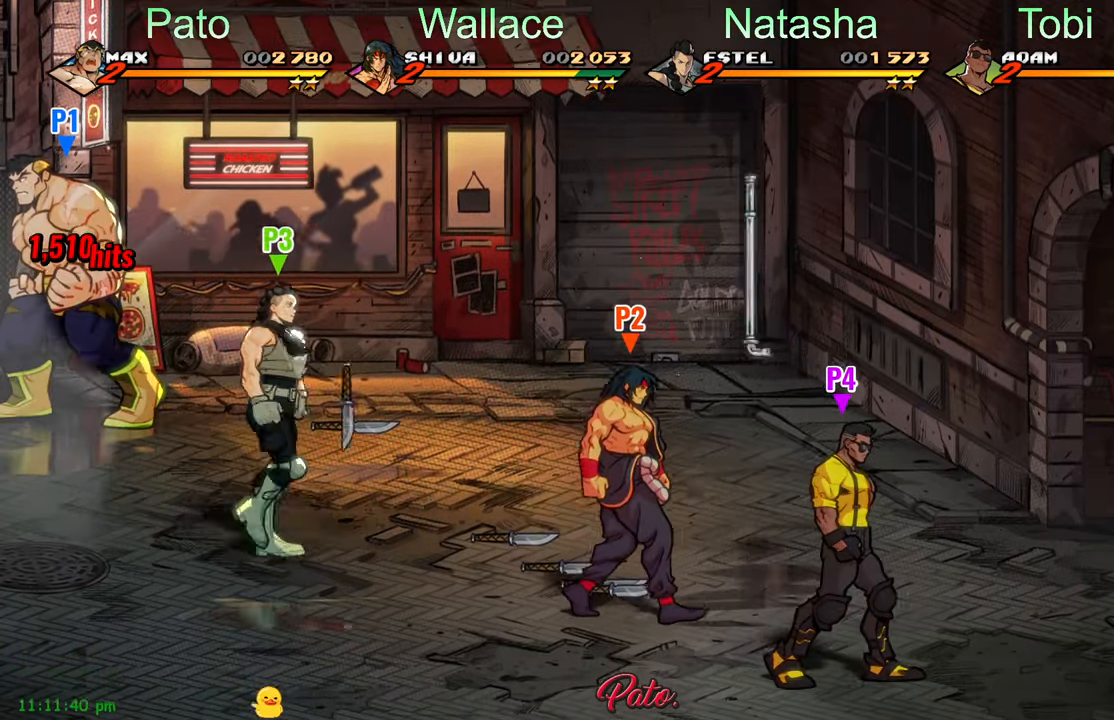
{"buttons": ["DPAD_UP", "DPAD_LEFT"], "left_stick": "center", "events": []}
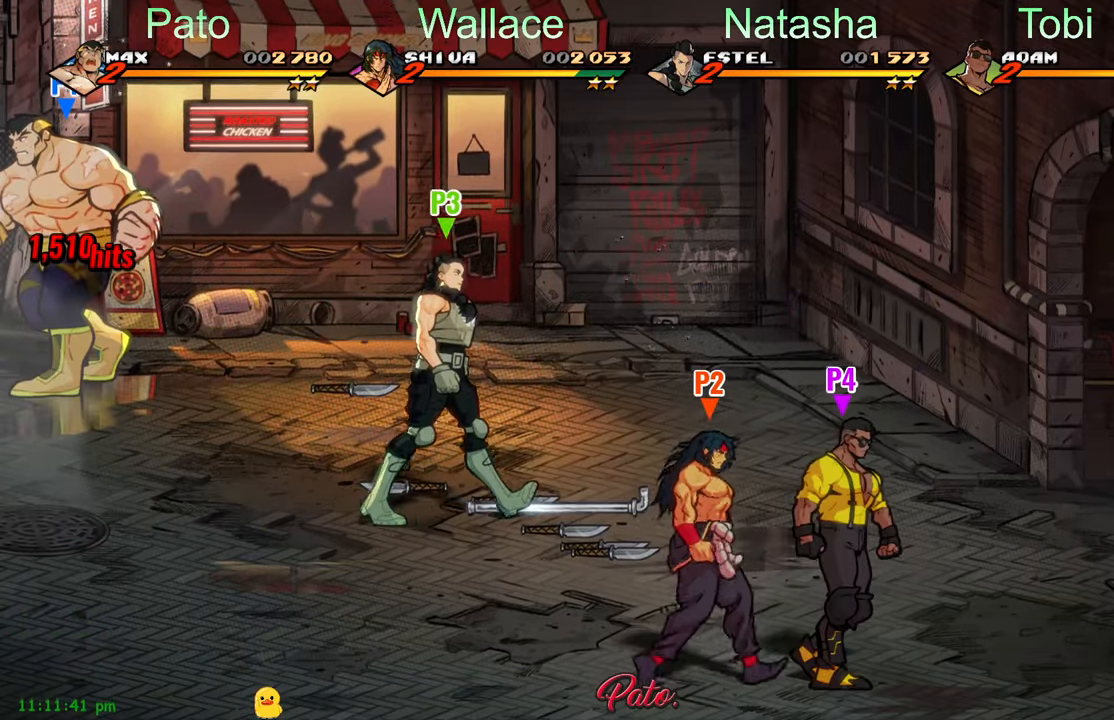
{"buttons": ["DPAD_DOWN", "DPAD_RIGHT"], "left_stick": "center", "events": [[283, "DPAD_LEFT", "up"], [283, "DPAD_UP", "up"], [350, "DPAD_DOWN", "down"], [383, "DPAD_RIGHT", "down"]]}
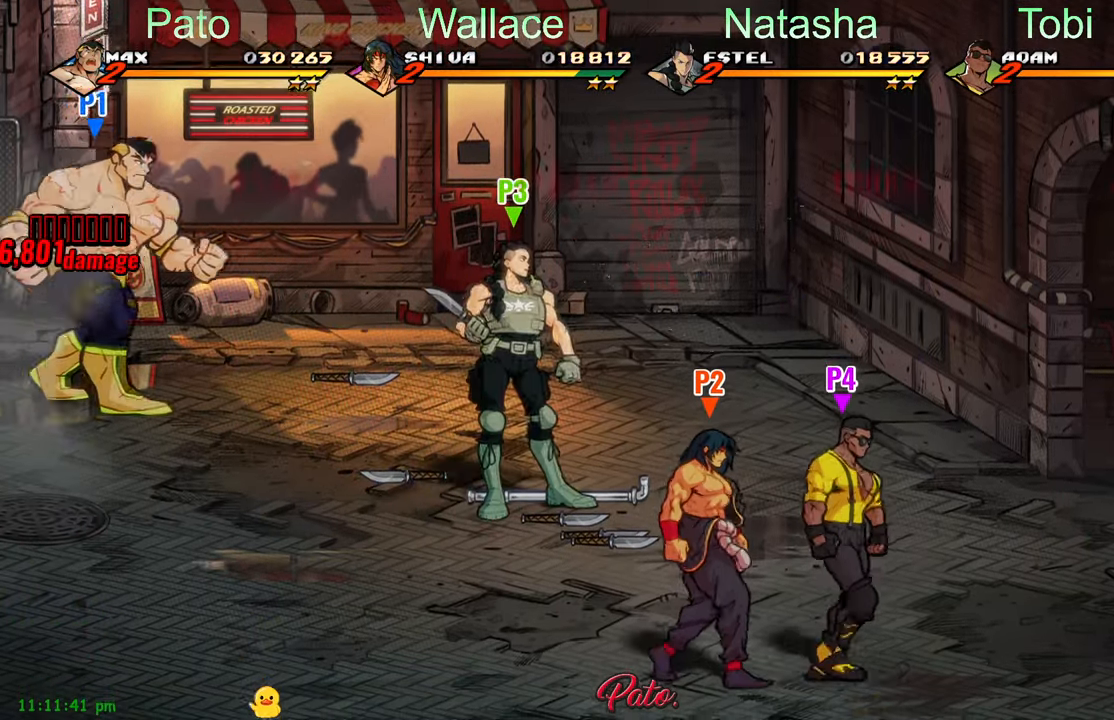
{"buttons": ["DPAD_DOWN", "DPAD_RIGHT"], "left_stick": "center", "events": []}
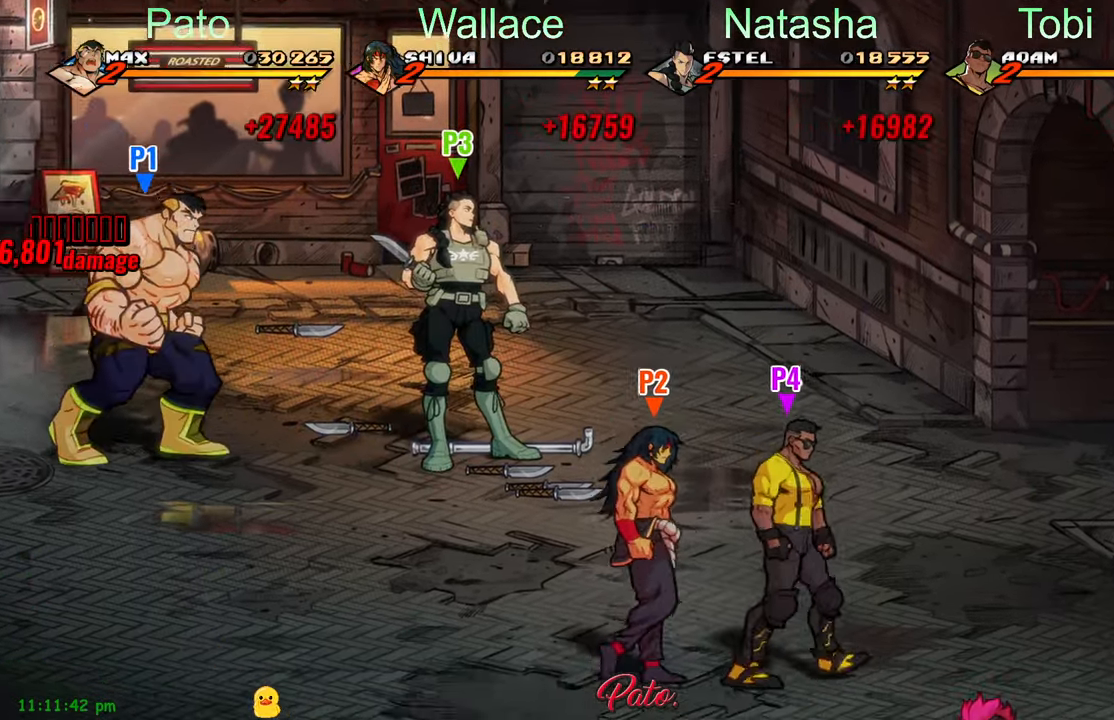
{"buttons": ["DPAD_DOWN", "DPAD_RIGHT"], "left_stick": "center", "events": []}
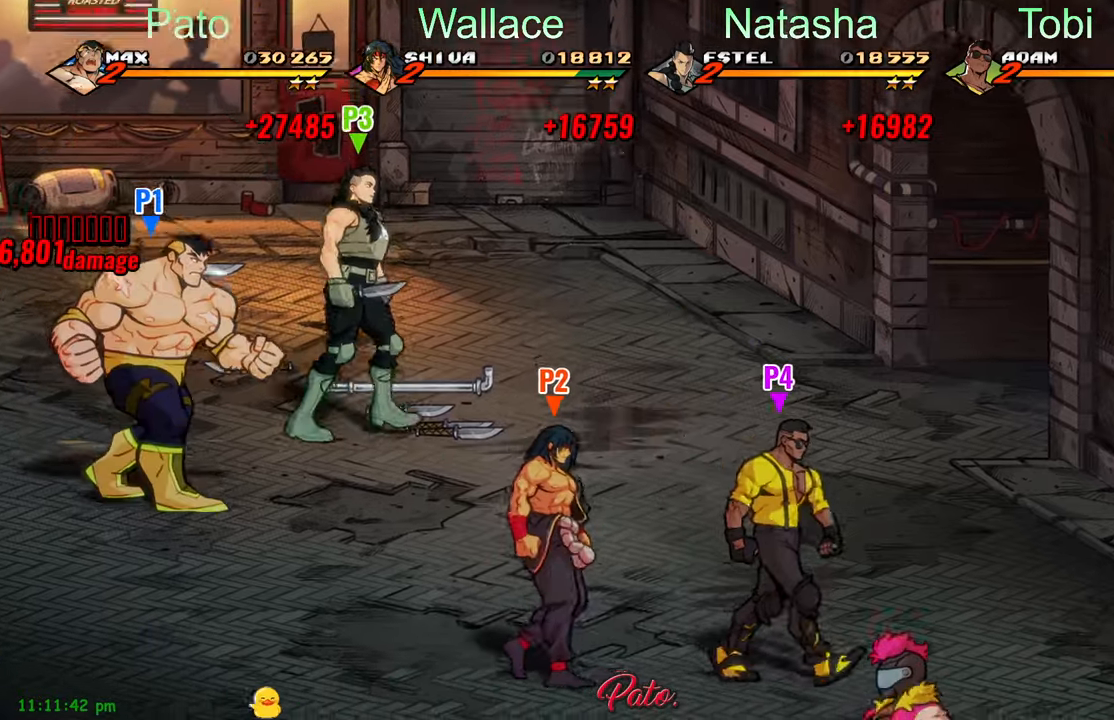
{"buttons": ["DPAD_DOWN", "DPAD_RIGHT"], "left_stick": "center", "events": []}
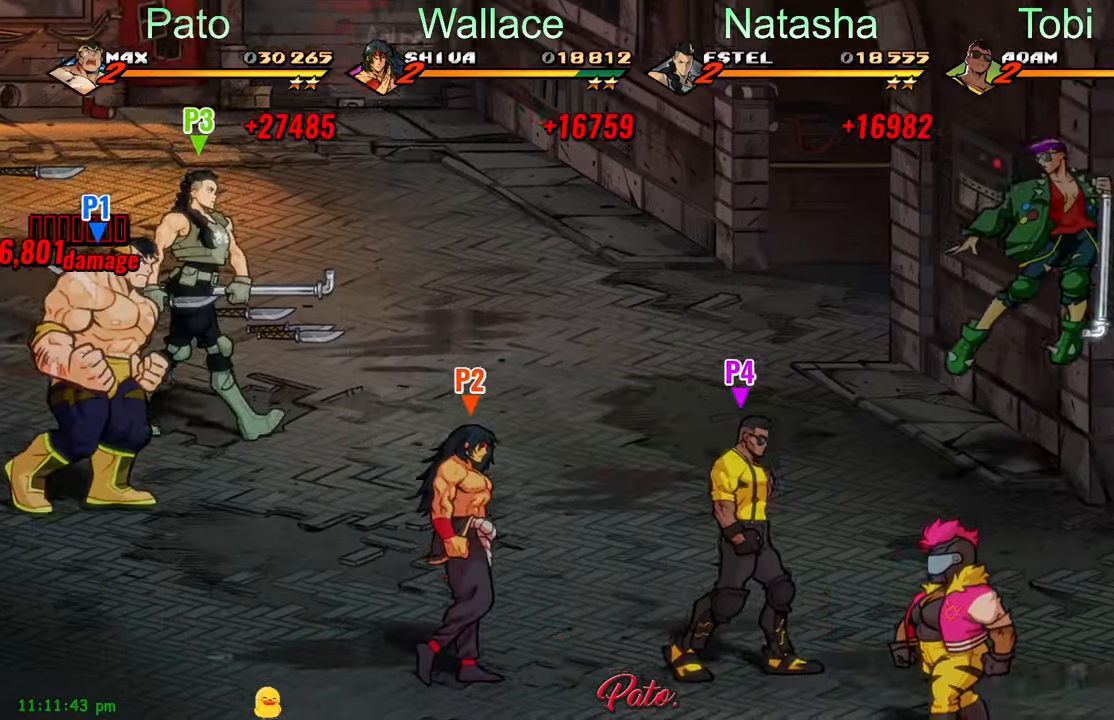
{"buttons": ["DPAD_DOWN", "DPAD_RIGHT"], "left_stick": "center", "events": []}
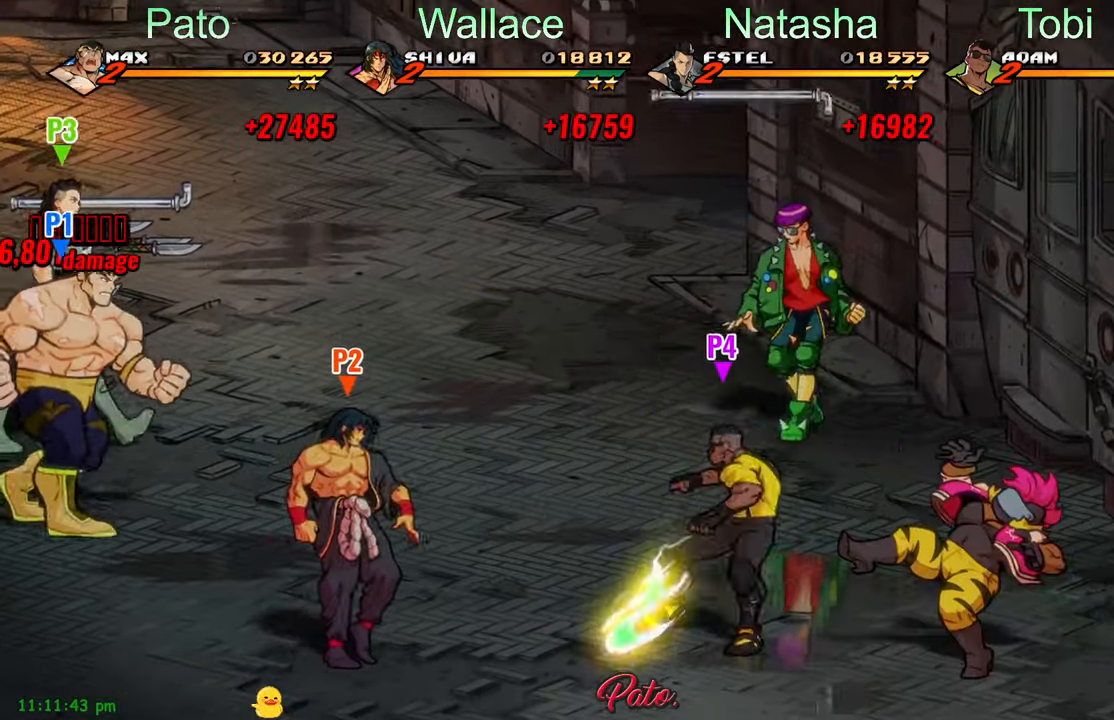
{"buttons": ["DPAD_RIGHT"], "left_stick": "center", "events": [[334, "DPAD_DOWN", "up"]]}
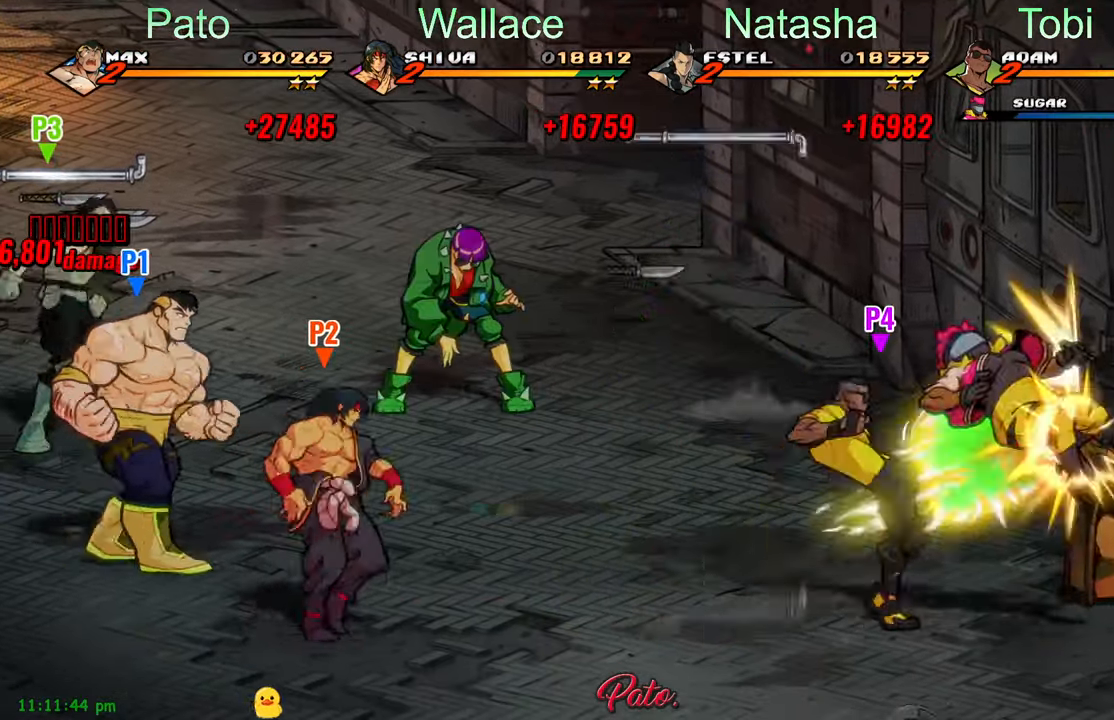
{"buttons": ["DPAD_UP", "DPAD_RIGHT"], "left_stick": "center", "events": [[300, "DPAD_UP", "down"]]}
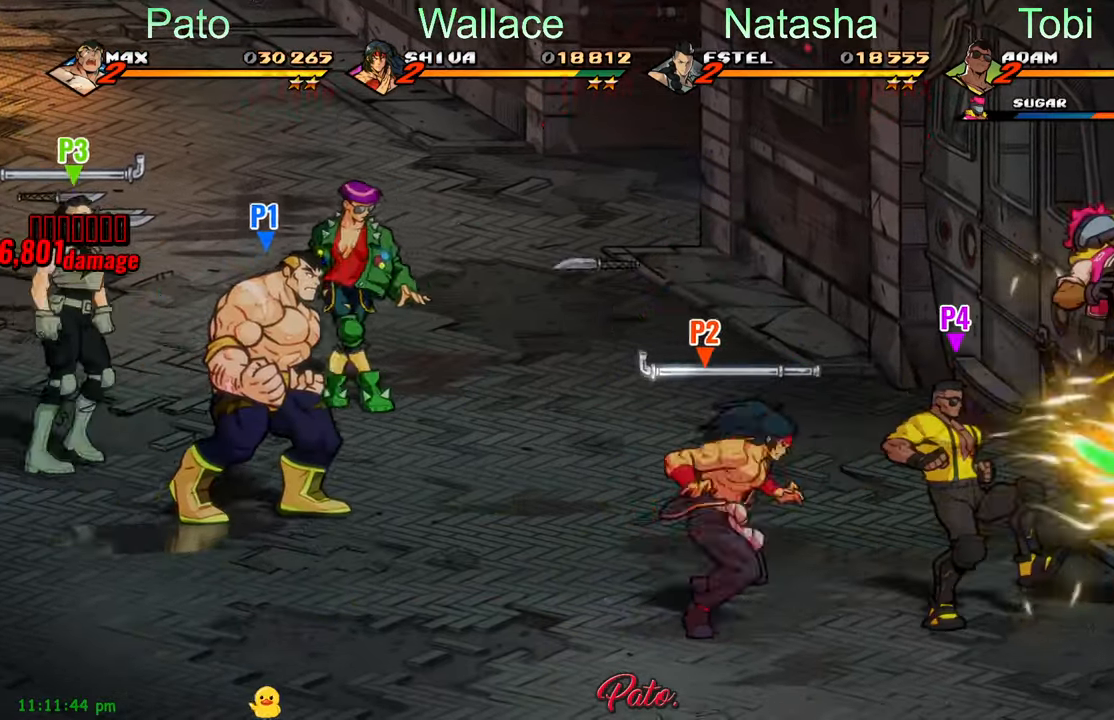
{"buttons": ["DPAD_UP"], "left_stick": "center", "events": [[34, "DPAD_RIGHT", "up"], [400, "Y", "down"], [484, "Y", "up"]]}
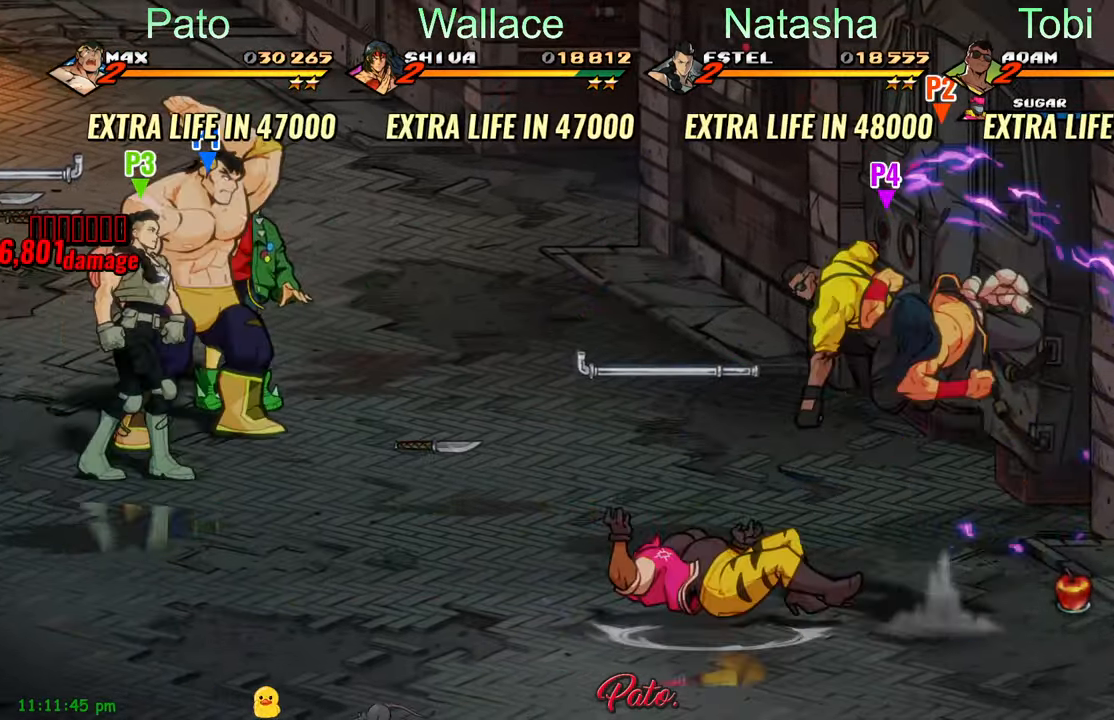
{"buttons": ["DPAD_RIGHT"], "left_stick": "center", "events": [[17, "DPAD_UP", "up"], [34, "Y", "down"], [150, "Y", "up"], [367, "DPAD_RIGHT", "down"]]}
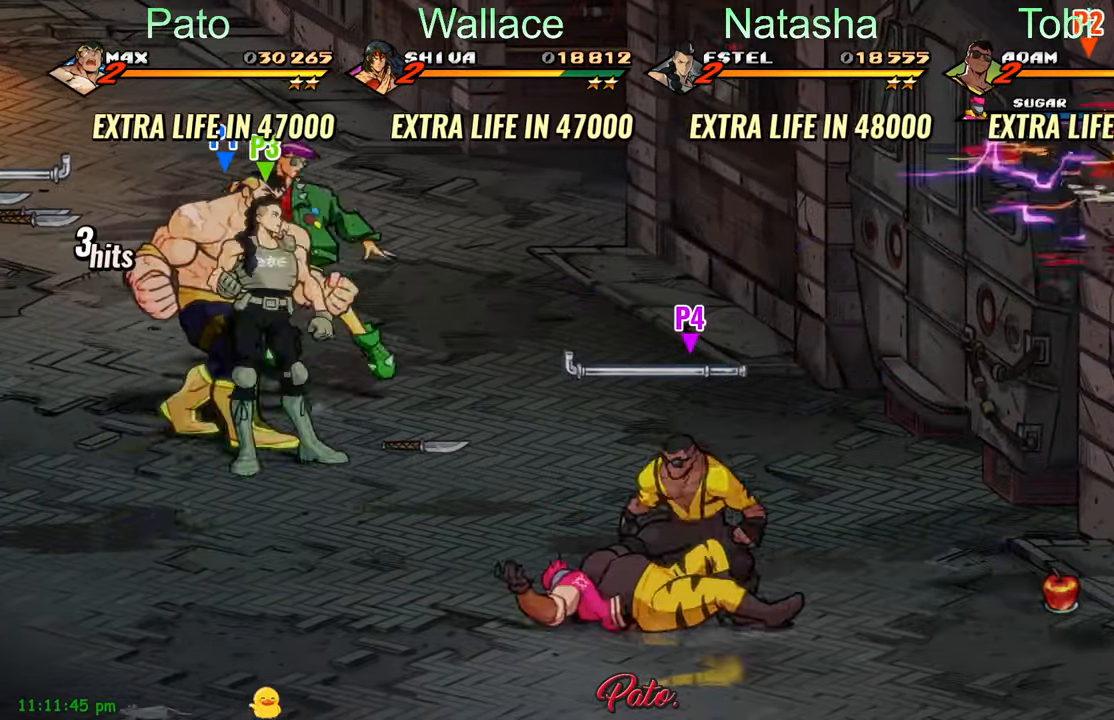
{"buttons": [], "left_stick": "center", "events": [[50, "L1", "down"], [67, "L2", "down"], [117, "L2", "up"], [167, "L1", "up"], [234, "DPAD_RIGHT", "up"], [267, "Y", "down"], [417, "Y", "up"]]}
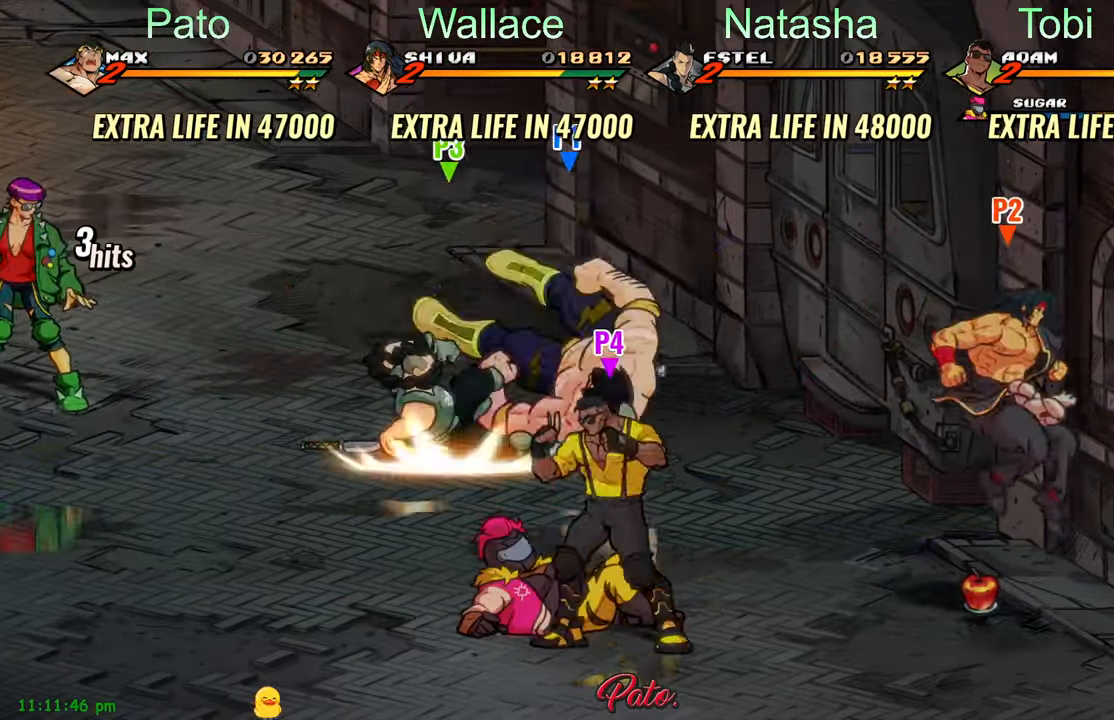
{"buttons": ["L1", "DPAD_LEFT"], "left_stick": "center", "events": [[84, "DPAD_LEFT", "down"], [200, "DPAD_UP", "down"], [350, "A", "down"], [367, "DPAD_UP", "up"], [450, "A", "up"], [500, "L1", "down"]]}
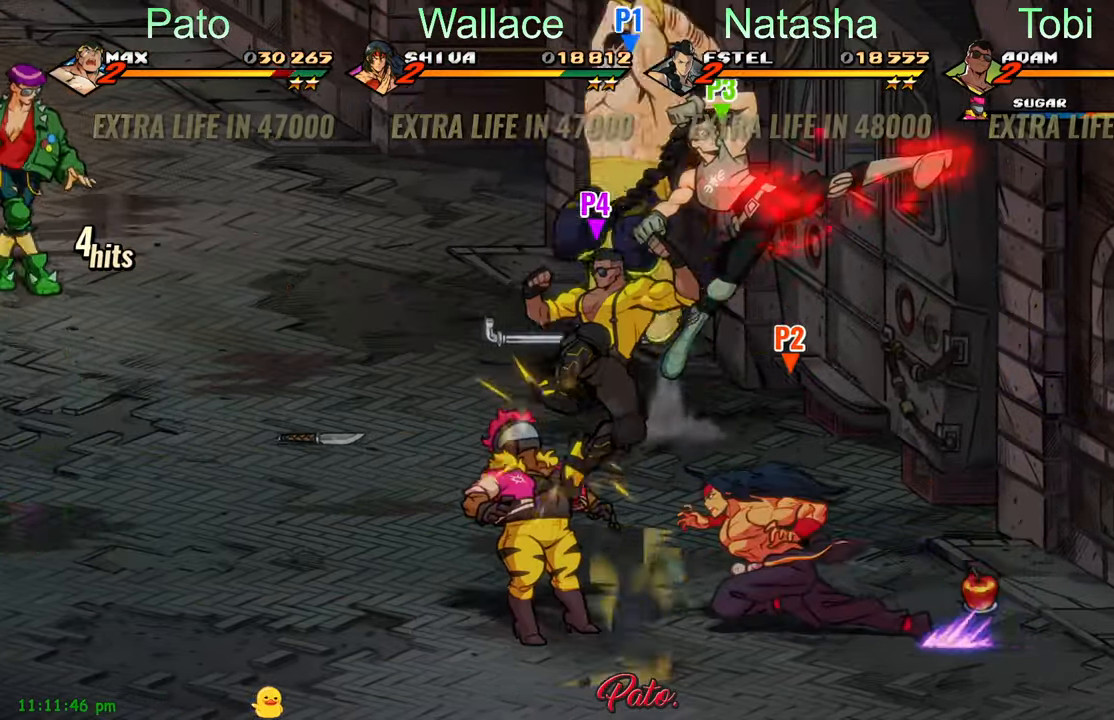
{"buttons": [], "left_stick": "center", "events": [[117, "L1", "up"], [184, "DPAD_LEFT", "up"], [334, "Y", "down"], [417, "Y", "up"]]}